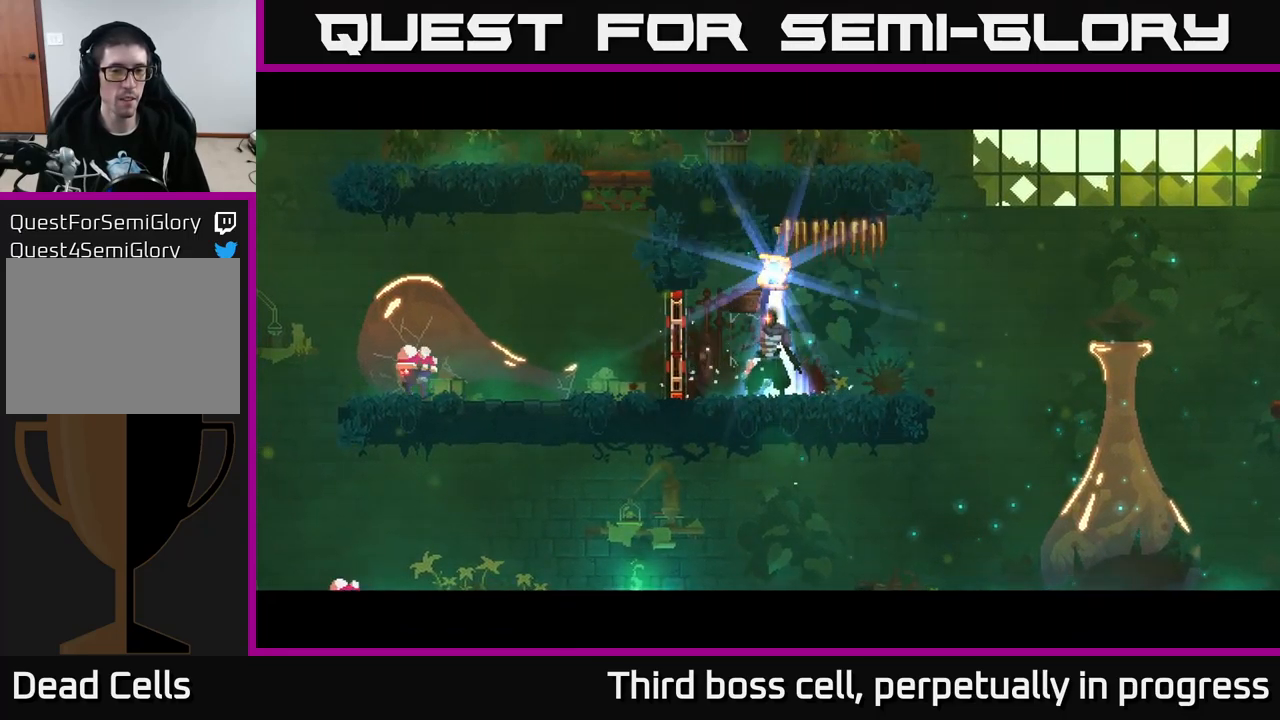
Gameplay with a controller (Xbox layout); each line is a JSON object with the inputs held at the frame after it. "events" lists button and stick changes between this image and that frame as [ms after this image, input, new state], when the widget could be followed in between.
{"buttons": [], "left_stick": "center", "right_stick": "center", "events": []}
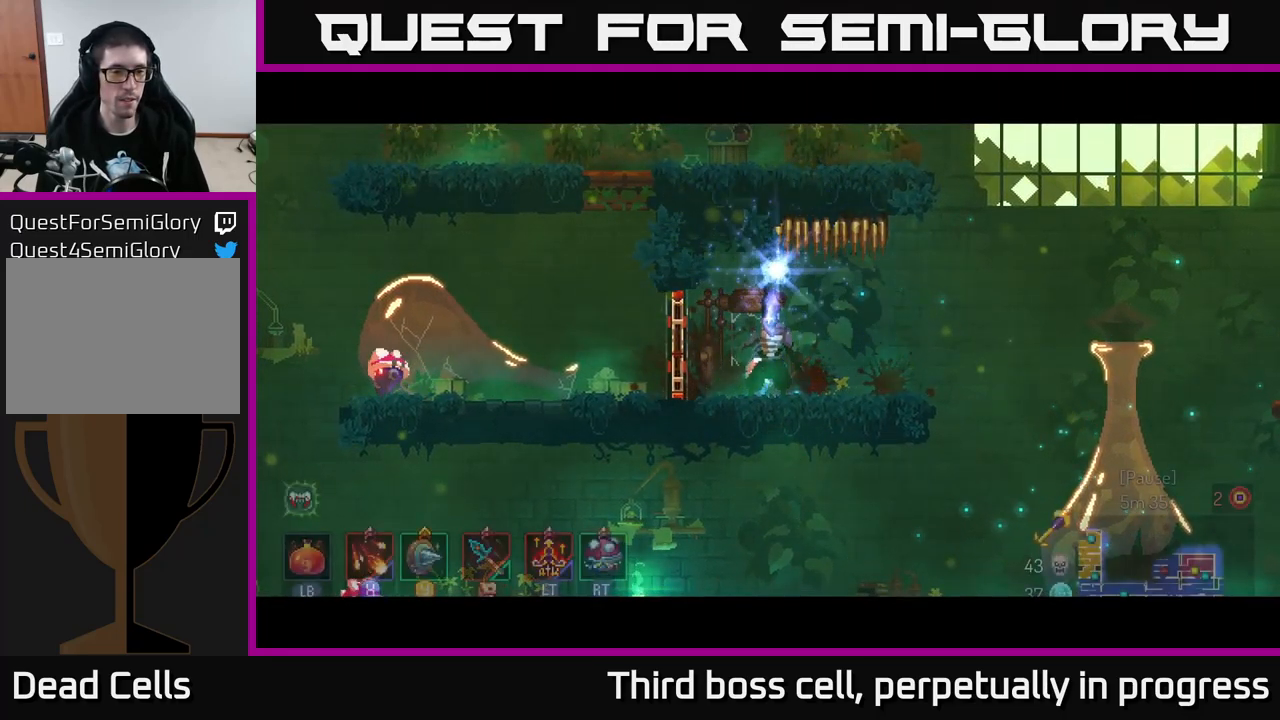
{"buttons": ["A"], "left_stick": "center", "right_stick": "center", "events": [[183, "A", "down"], [283, "A", "up"], [450, "A", "down"]]}
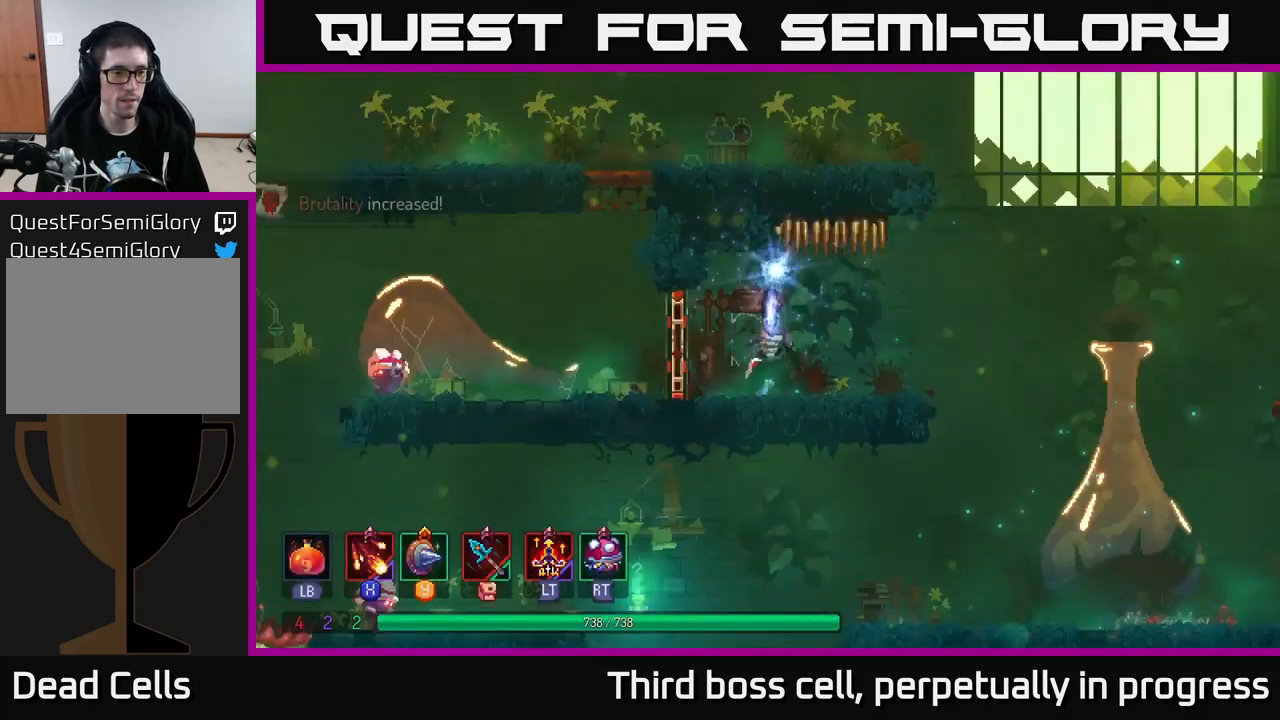
{"buttons": [], "left_stick": "left", "right_stick": "center", "events": [[50, "A", "up"], [383, "left_stick", "left"]]}
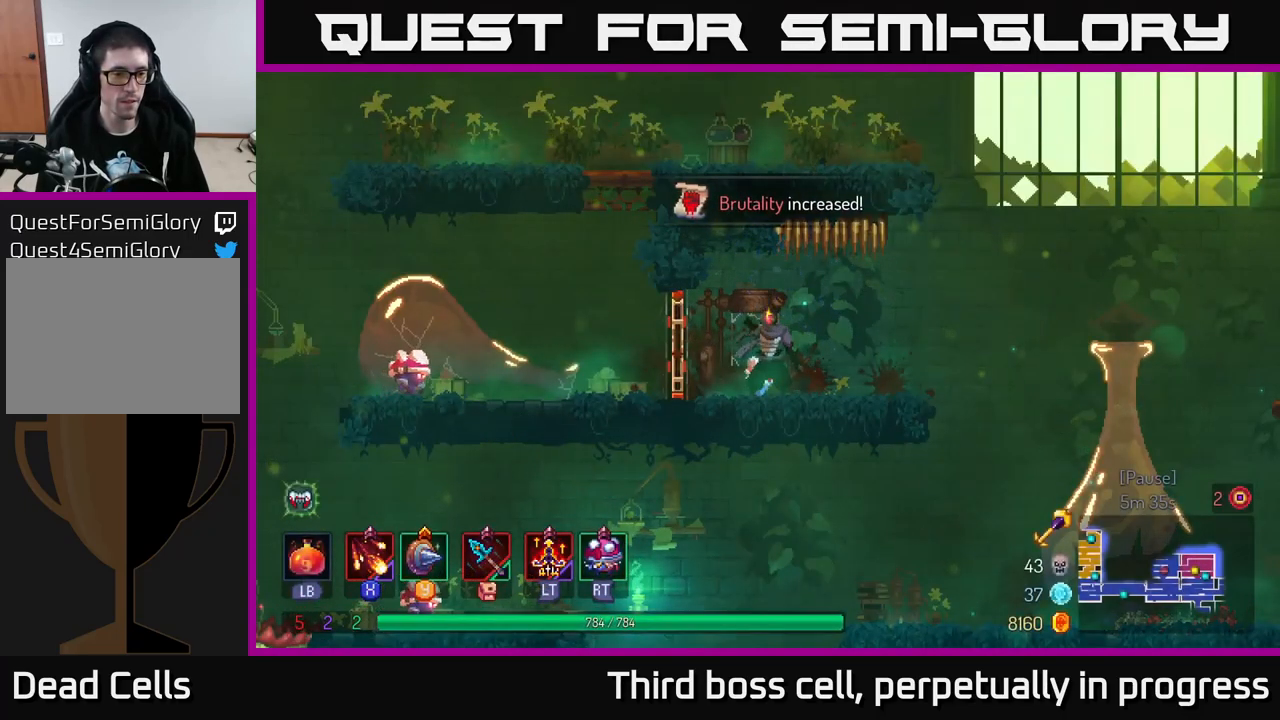
{"buttons": [], "left_stick": "left", "right_stick": "center", "events": [[367, "B", "down"], [467, "B", "up"]]}
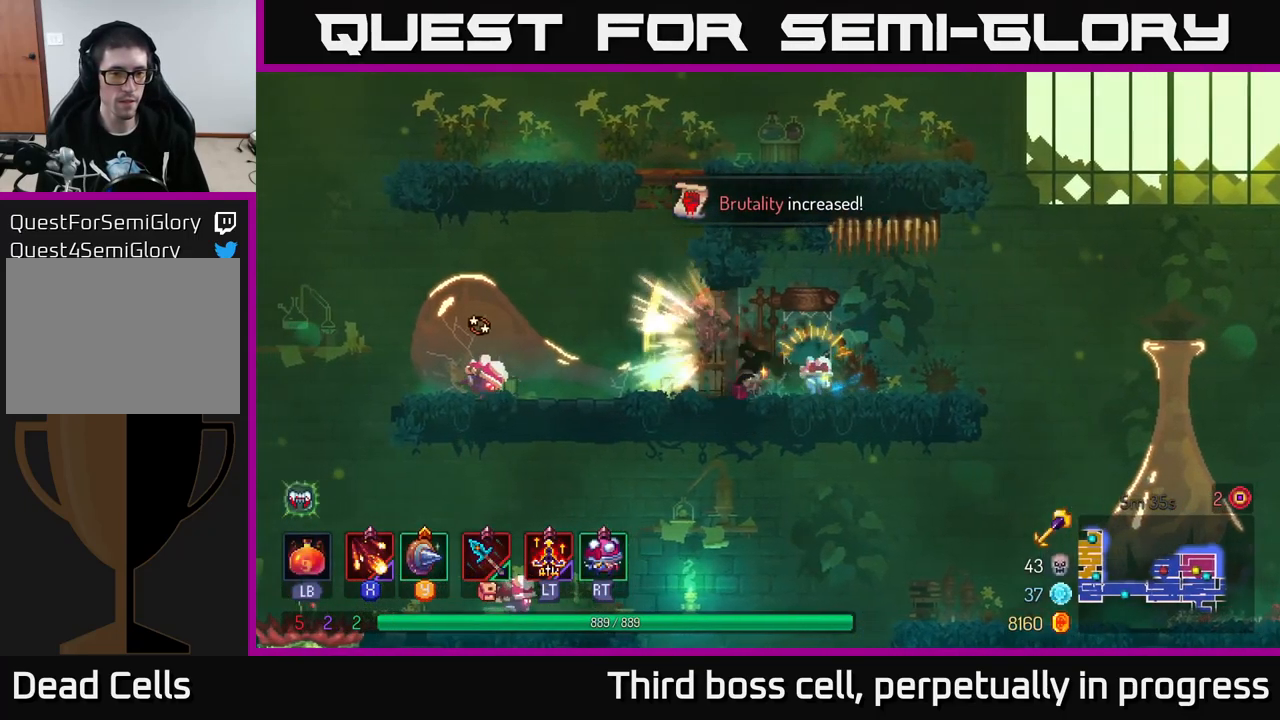
{"buttons": [], "left_stick": "left", "right_stick": "center", "events": [[50, "B", "down"], [117, "B", "up"], [183, "X", "down"], [267, "X", "up"], [350, "X", "down"], [417, "X", "up"]]}
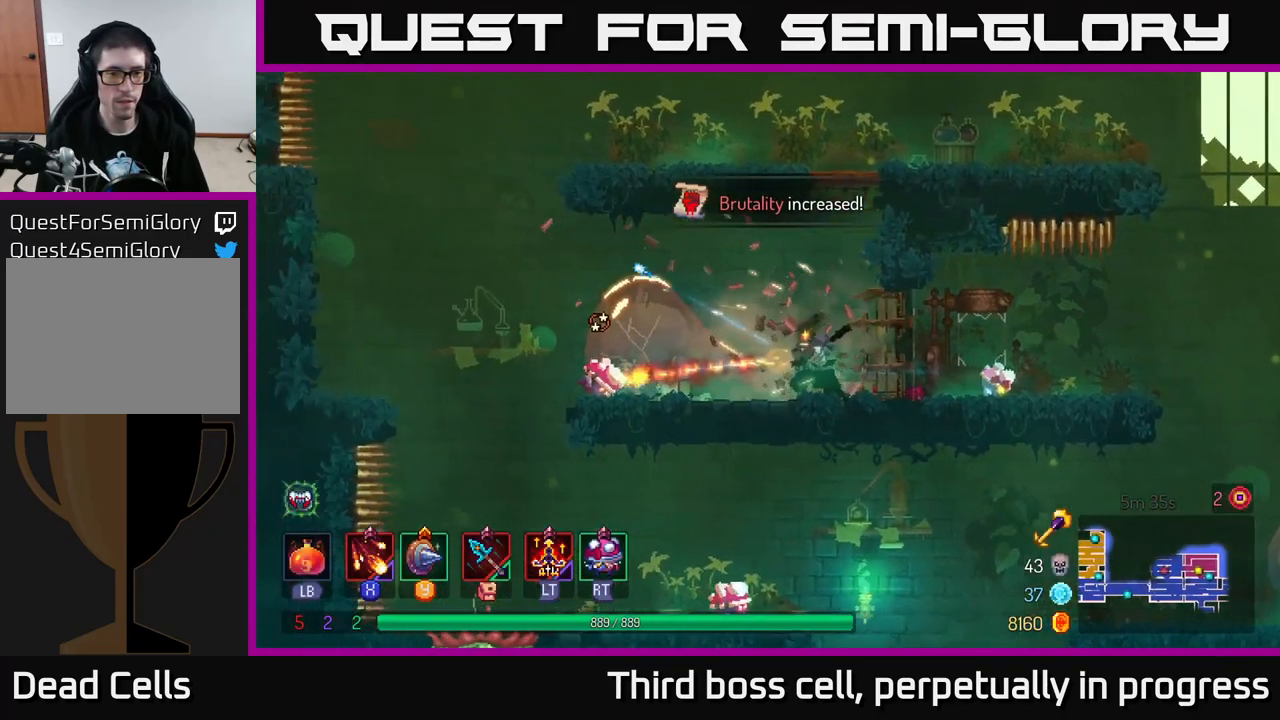
{"buttons": ["X"], "left_stick": "center", "right_stick": "center", "events": [[17, "X", "down"], [83, "X", "up"], [150, "X", "down"], [217, "left_stick", "center"], [267, "X", "up"], [350, "X", "down"], [450, "X", "up"], [500, "X", "down"]]}
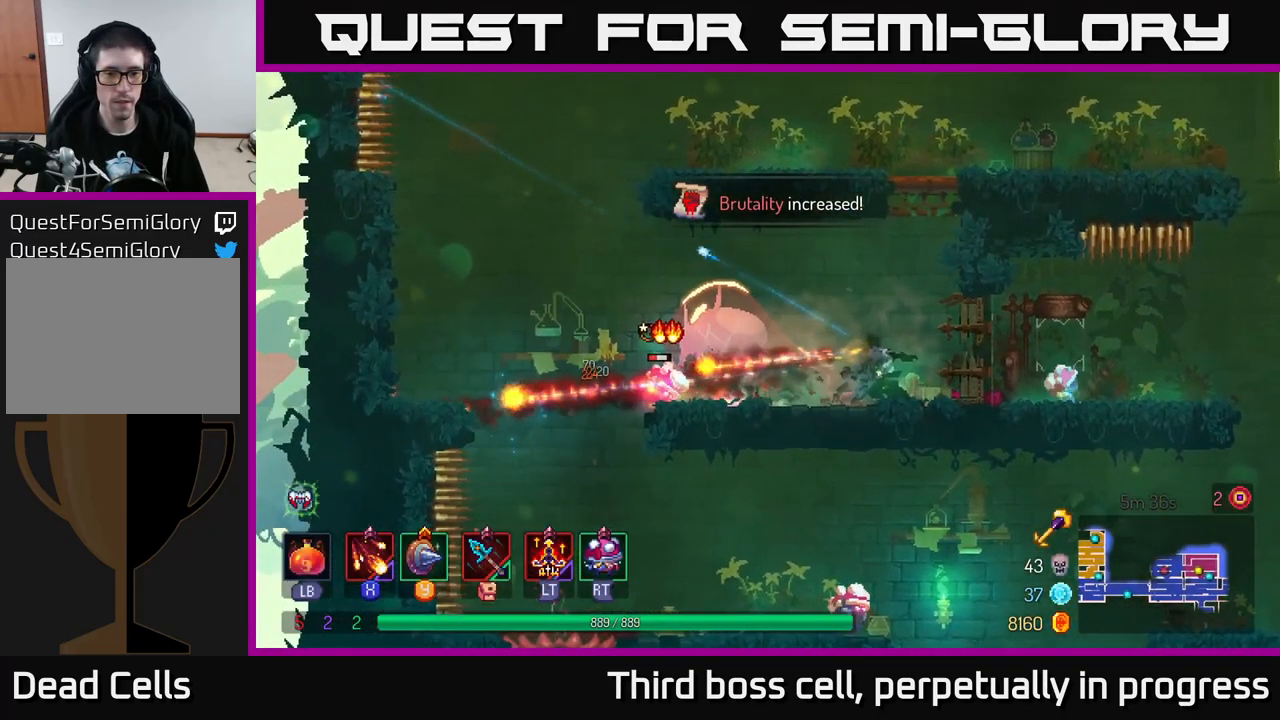
{"buttons": [], "left_stick": "center", "right_stick": "center", "events": [[117, "X", "up"]]}
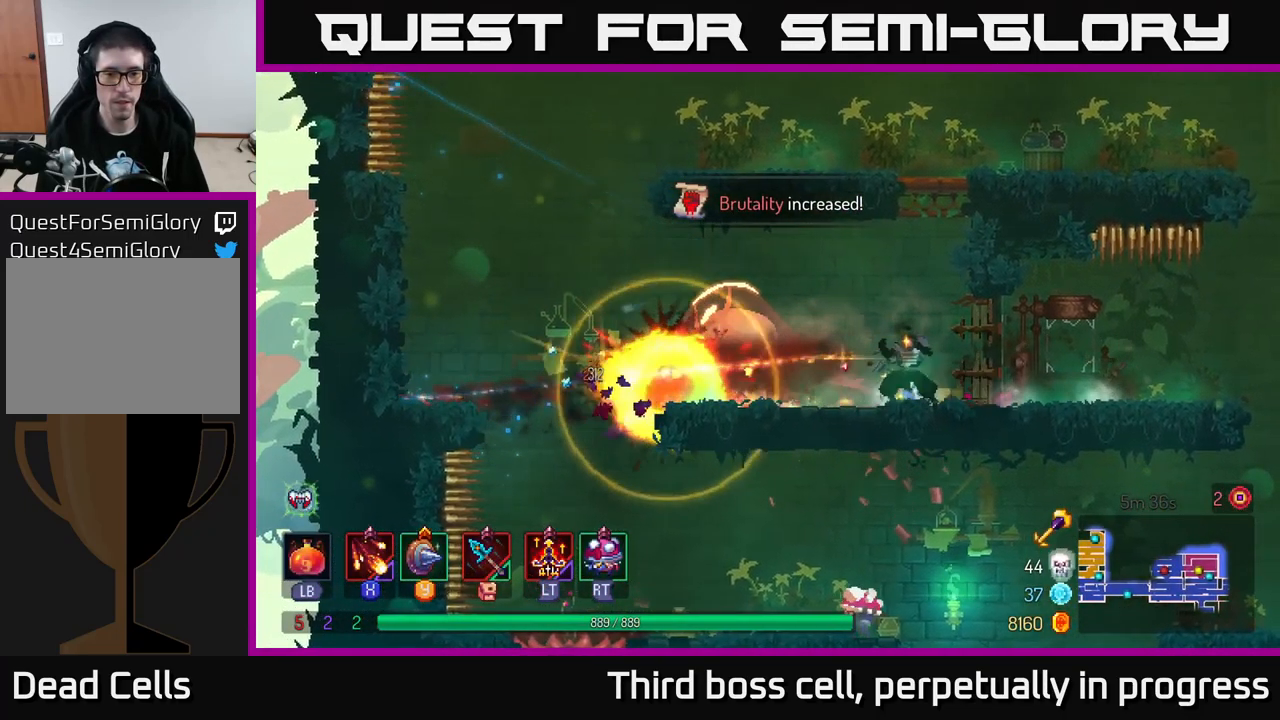
{"buttons": [], "left_stick": "left", "right_stick": "center", "events": [[33, "left_stick", "left"]]}
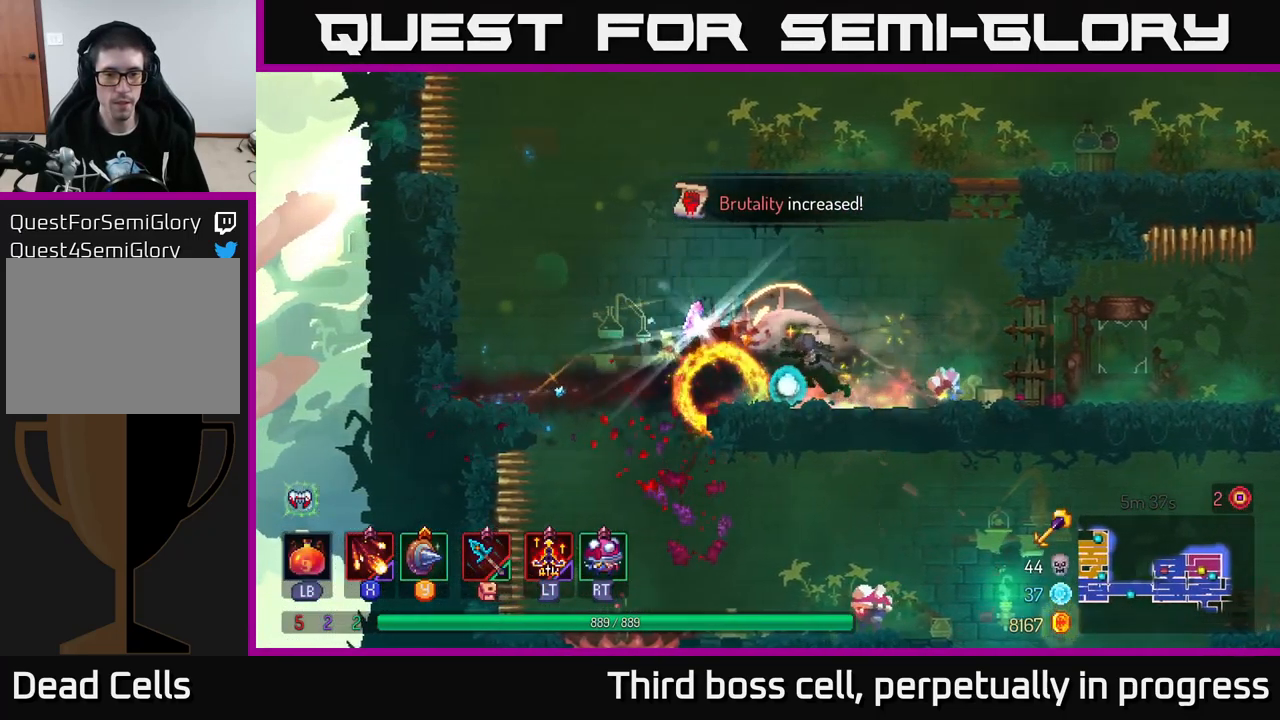
{"buttons": [], "left_stick": "center", "right_stick": "center", "events": [[367, "left_stick", "center"]]}
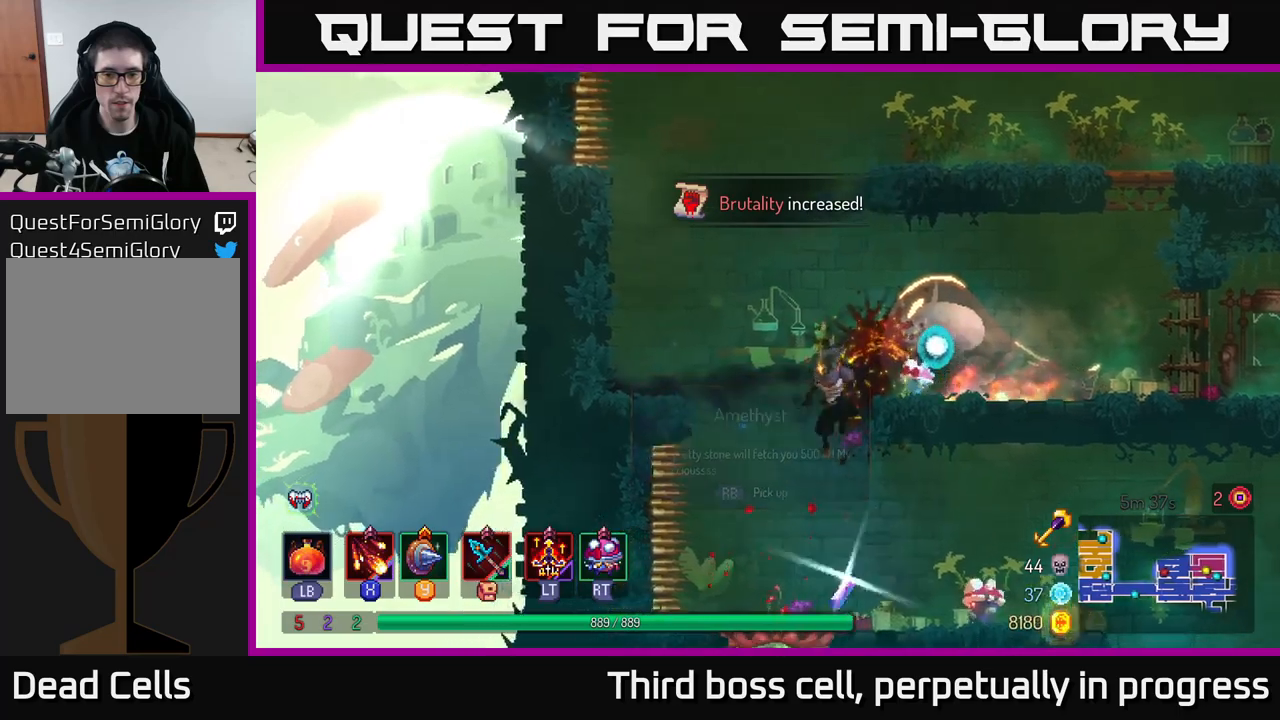
{"buttons": [], "left_stick": "right", "right_stick": "center", "events": [[84, "left_stick", "right"], [284, "B", "down"], [400, "B", "up"]]}
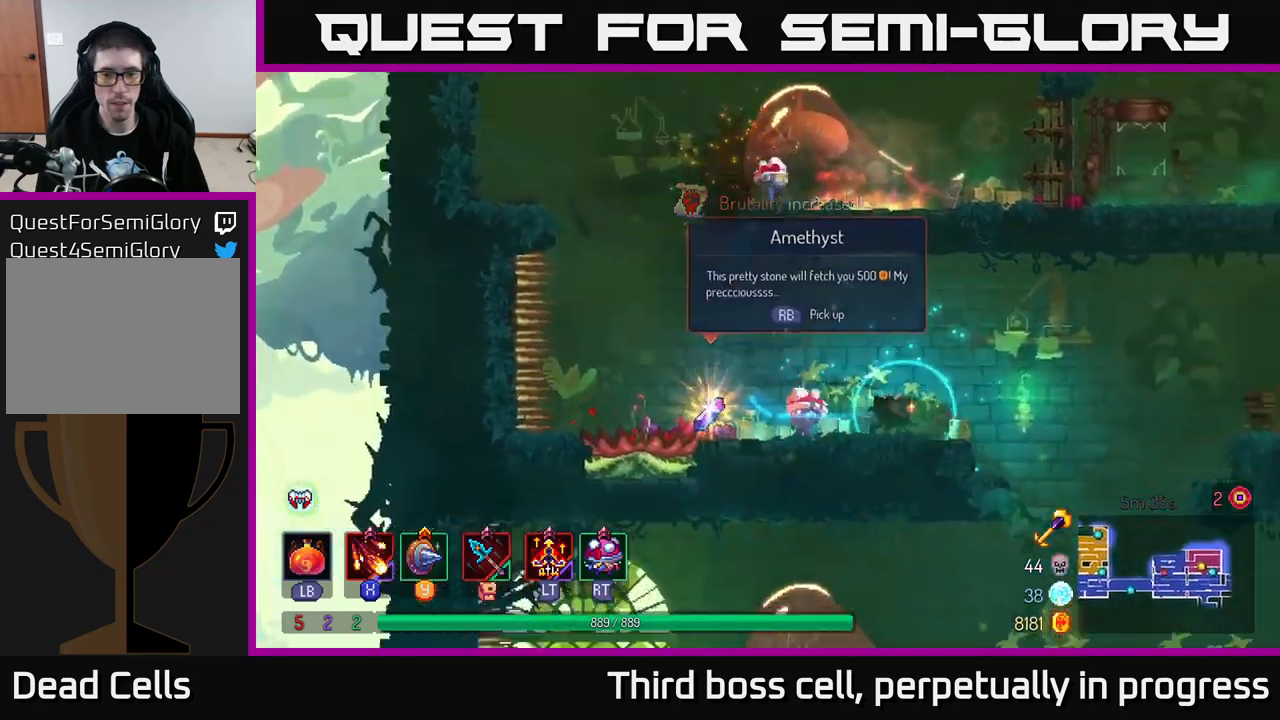
{"buttons": [], "left_stick": "center", "right_stick": "center", "events": [[84, "X", "down"], [84, "left_stick", "left"], [150, "X", "up"], [250, "X", "down"], [317, "X", "up"], [400, "X", "down"], [484, "X", "up"], [484, "left_stick", "center"]]}
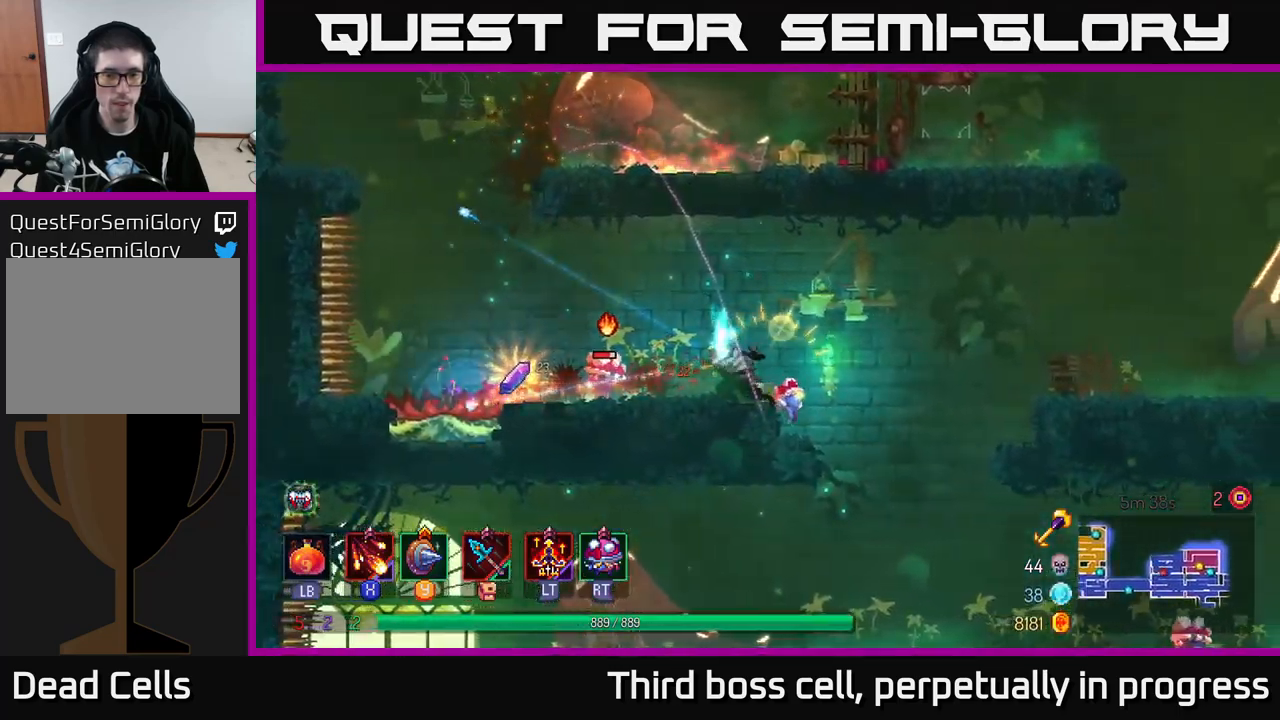
{"buttons": [], "left_stick": "center", "right_stick": "center", "events": [[67, "X", "down"], [184, "X", "up"], [250, "X", "down"], [350, "X", "up"]]}
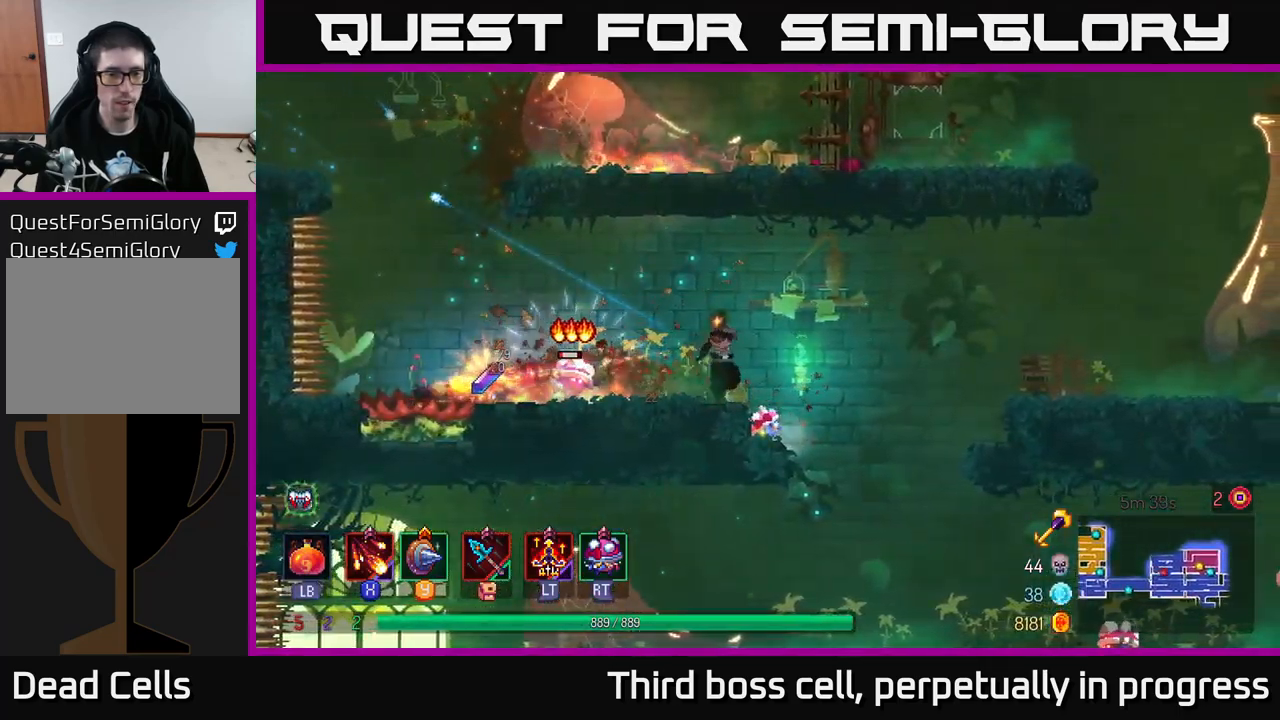
{"buttons": [], "left_stick": "left", "right_stick": "center", "events": [[484, "left_stick", "left"]]}
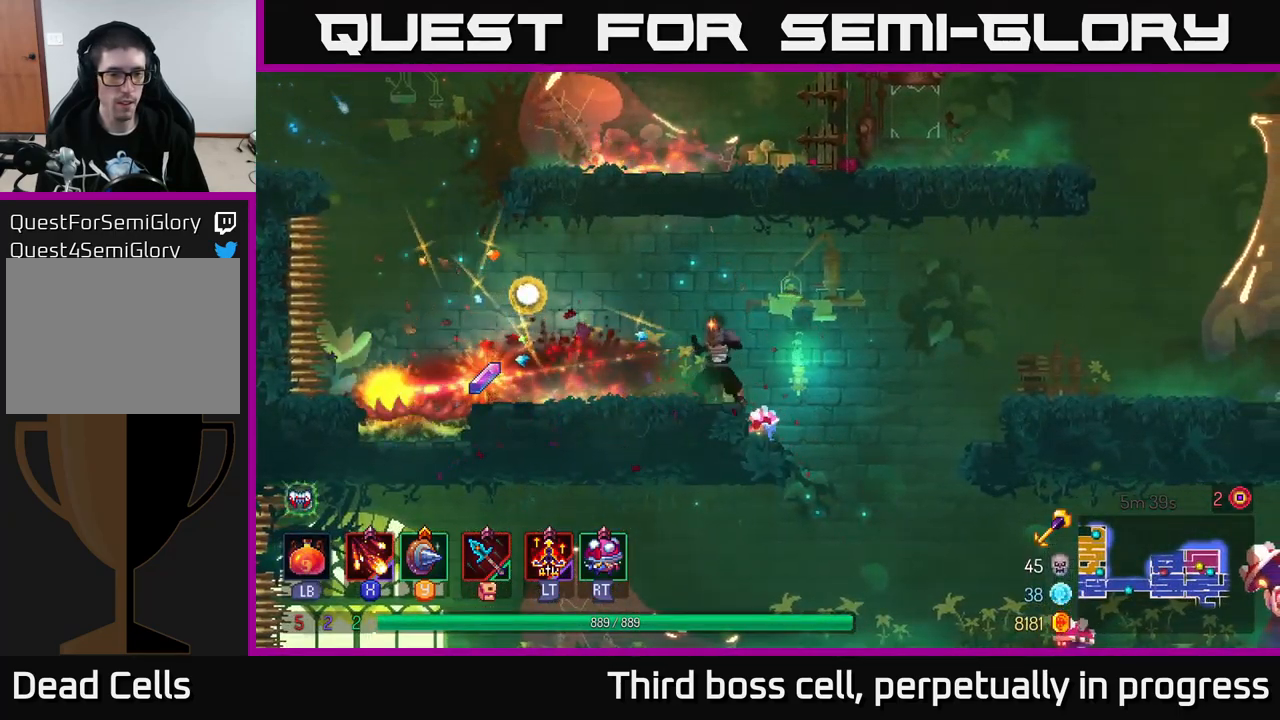
{"buttons": ["R1"], "left_stick": "left", "right_stick": "center", "events": [[500, "R1", "down"]]}
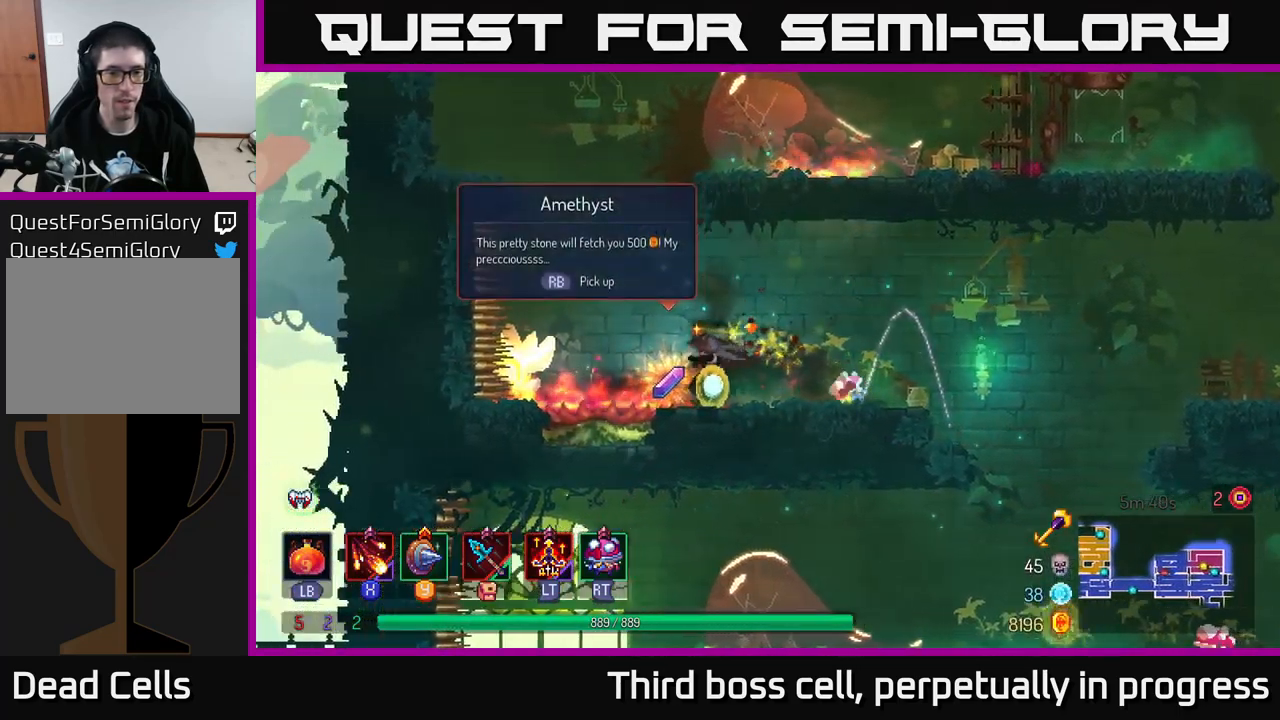
{"buttons": [], "left_stick": "center", "right_stick": "center", "events": [[100, "R1", "up"], [300, "A", "down"], [300, "left_stick", "center"], [384, "A", "up"]]}
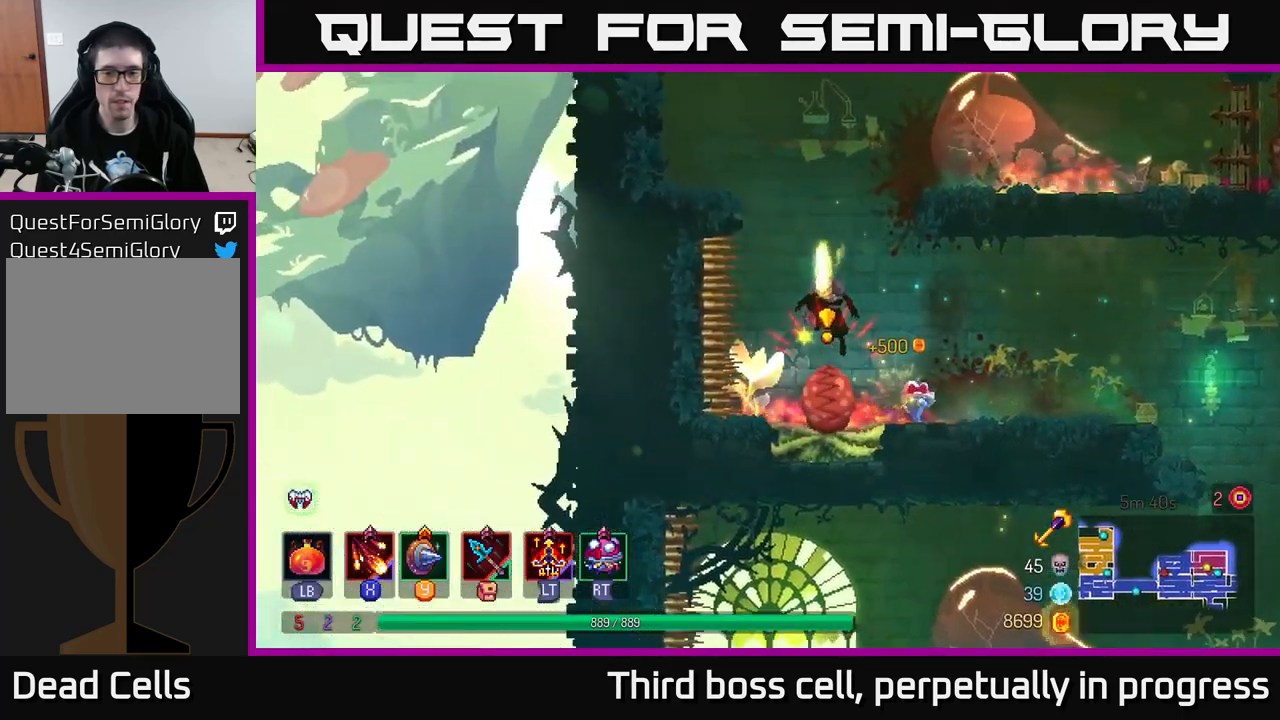
{"buttons": [], "left_stick": "center", "right_stick": "center", "events": []}
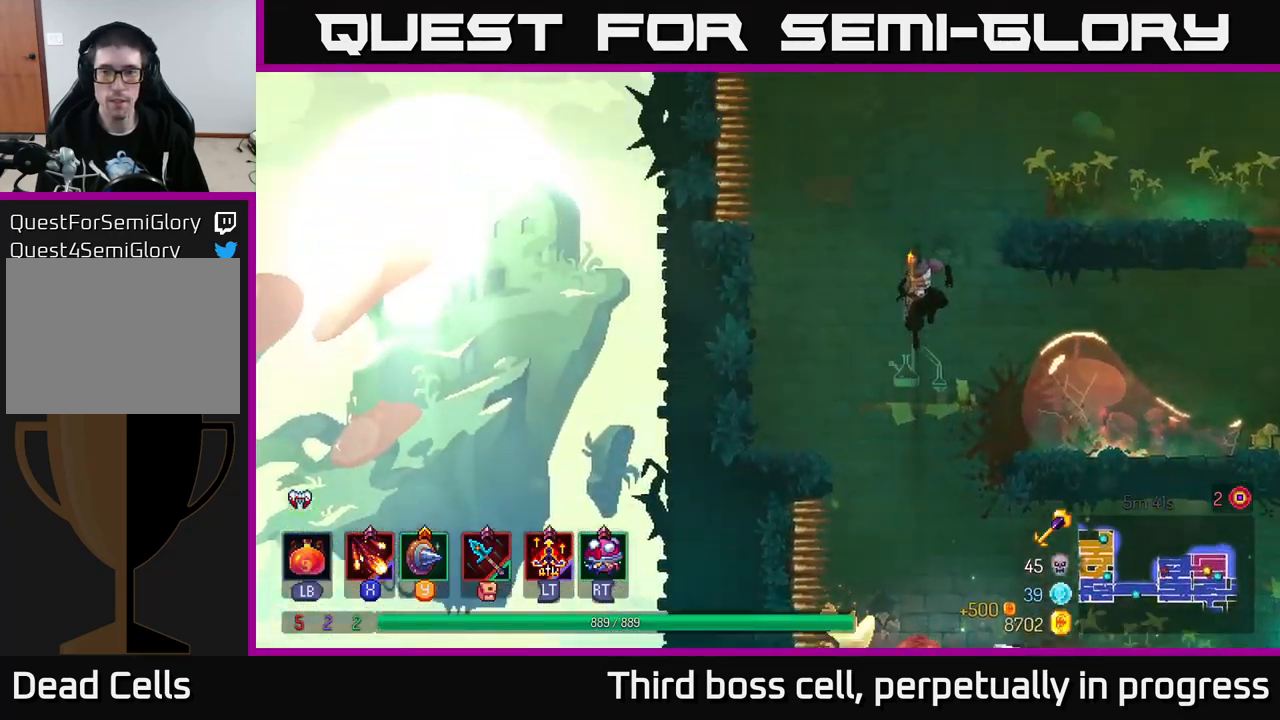
{"buttons": [], "left_stick": "right", "right_stick": "up-right", "events": [[117, "right_stick", "up-right"], [217, "left_stick", "right"]]}
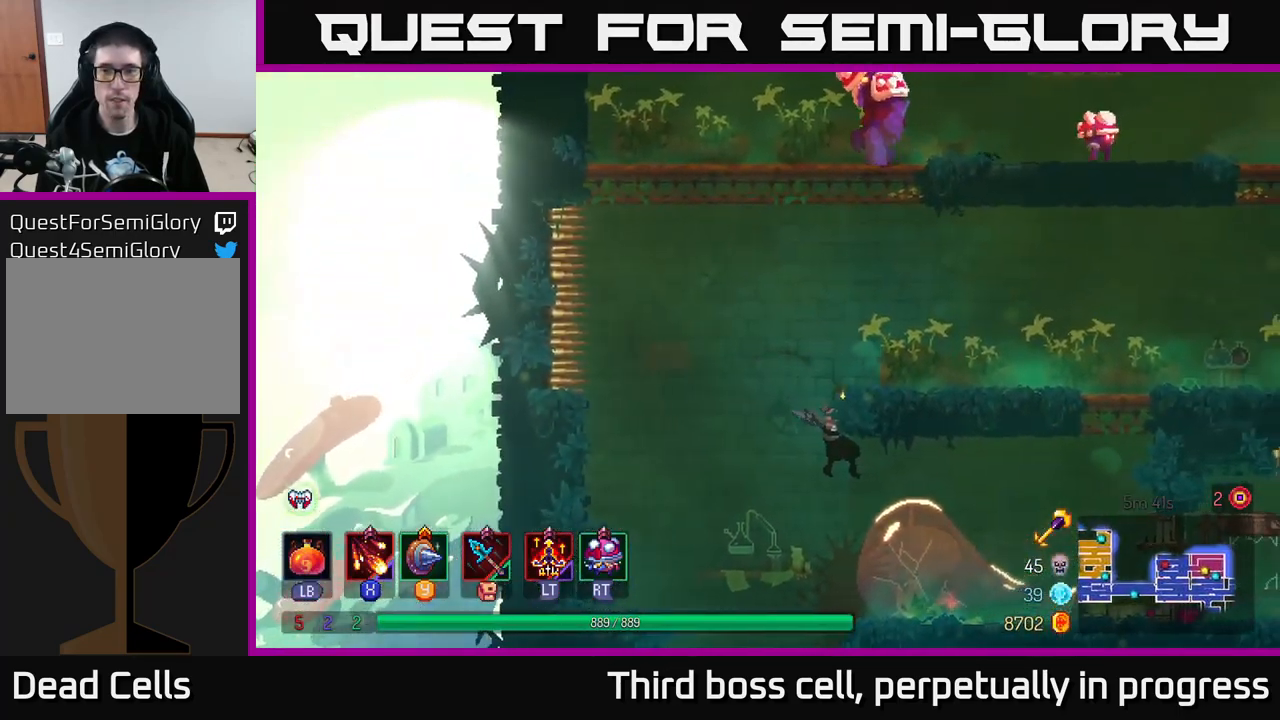
{"buttons": ["A"], "left_stick": "center", "right_stick": "center", "events": [[117, "right_stick", "center"], [167, "left_stick", "center"], [284, "A", "down"], [384, "A", "up"], [467, "A", "down"]]}
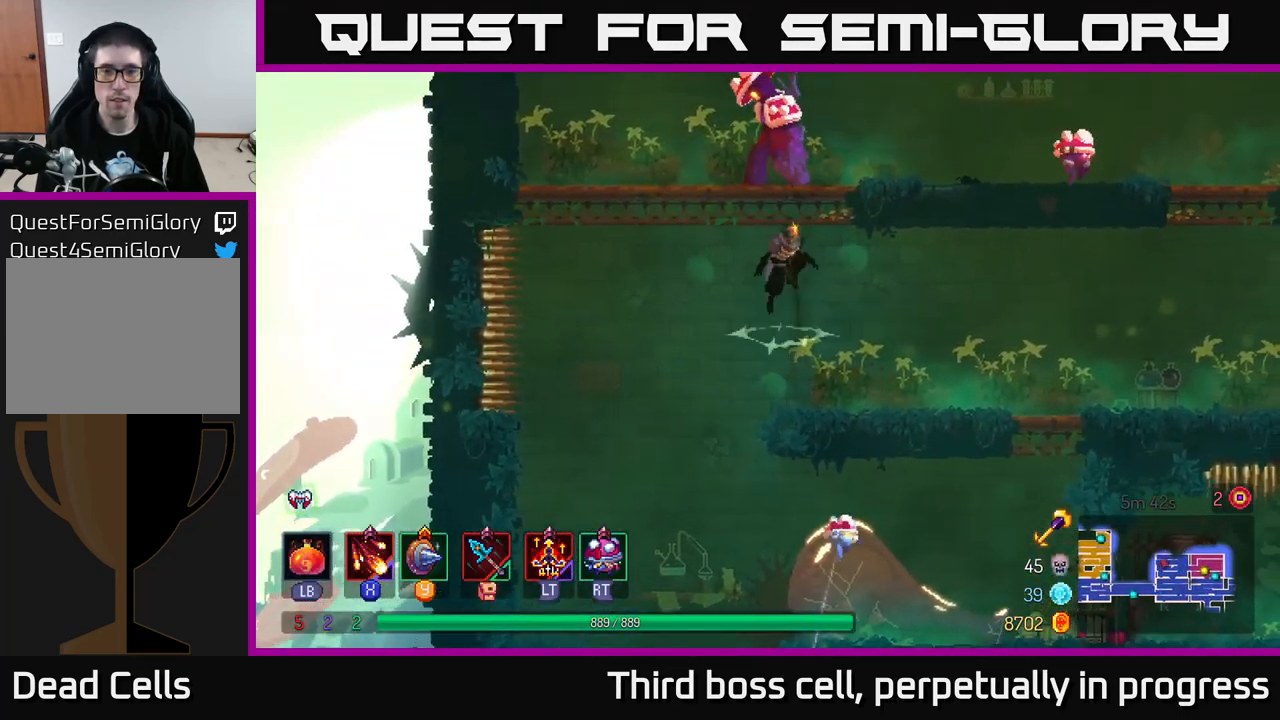
{"buttons": [], "left_stick": "left", "right_stick": "center", "events": [[34, "left_stick", "right"], [50, "A", "up"], [100, "A", "down"], [167, "X", "down"], [200, "A", "up"], [200, "left_stick", "left"], [300, "X", "up"], [350, "X", "down"], [433, "X", "up"]]}
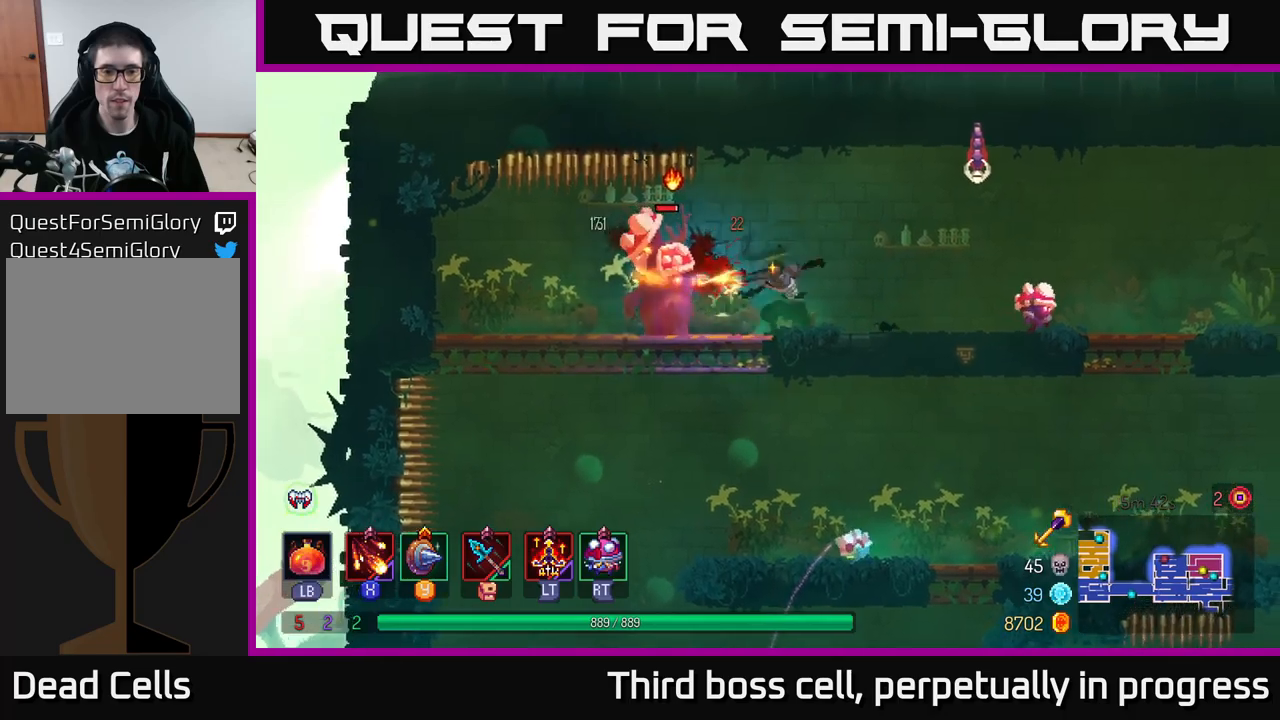
{"buttons": [], "left_stick": "center", "right_stick": "center", "events": [[16, "X", "down"], [66, "left_stick", "center"], [116, "X", "up"], [216, "X", "down"], [300, "X", "up"], [383, "X", "down"], [500, "X", "up"]]}
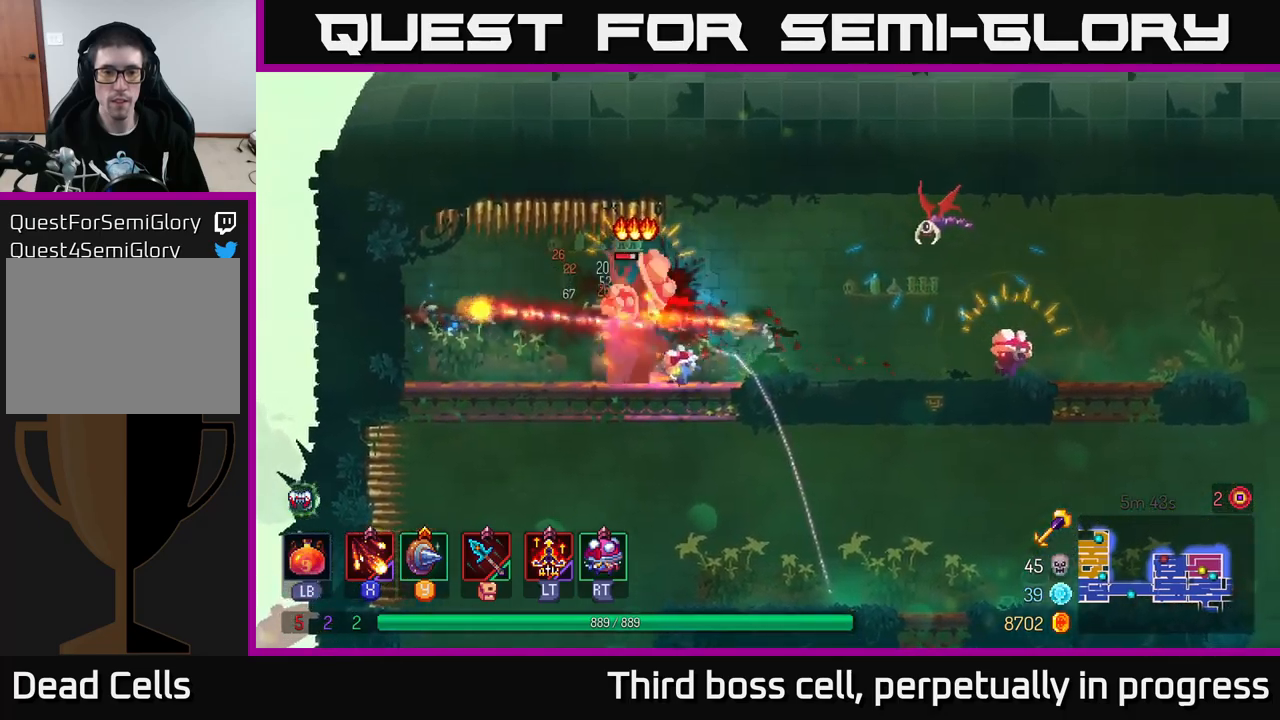
{"buttons": [], "left_stick": "right", "right_stick": "center", "events": [[83, "X", "down"], [116, "left_stick", "right"], [183, "X", "up"], [233, "X", "down"], [383, "X", "up"]]}
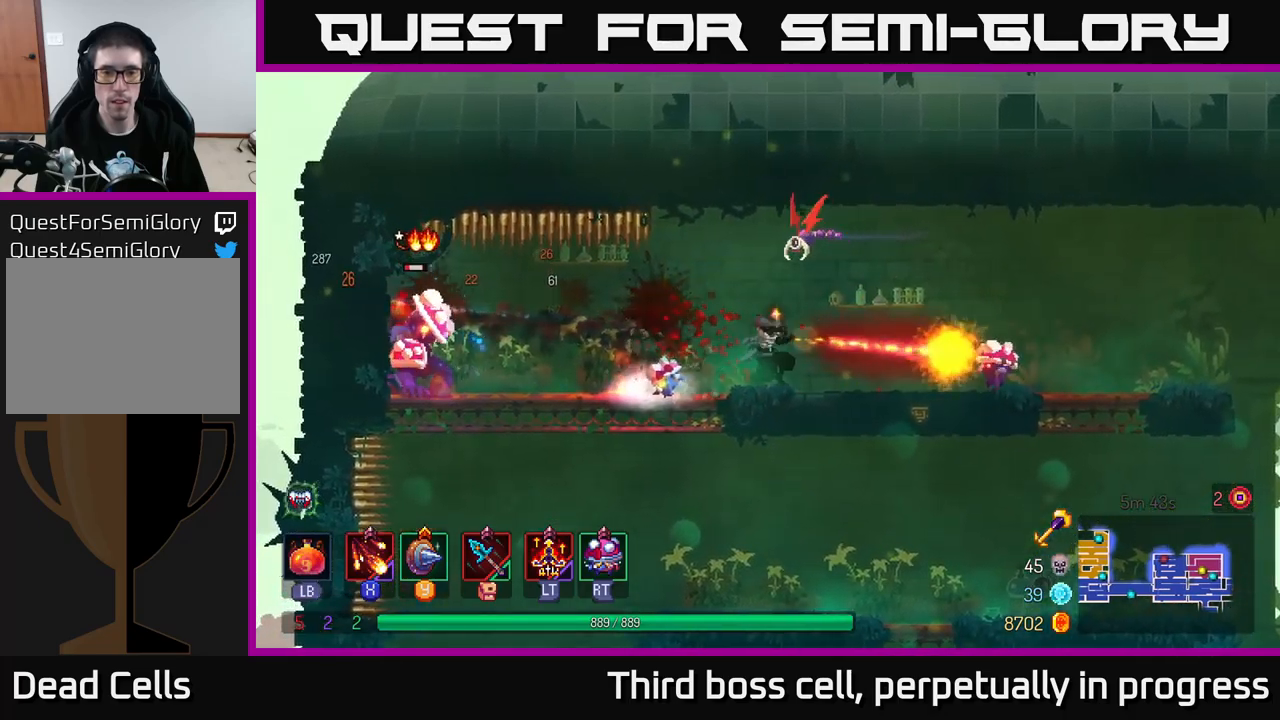
{"buttons": [], "left_stick": "right", "right_stick": "center", "events": [[133, "B", "down"], [233, "B", "up"], [316, "B", "down"], [433, "B", "up"]]}
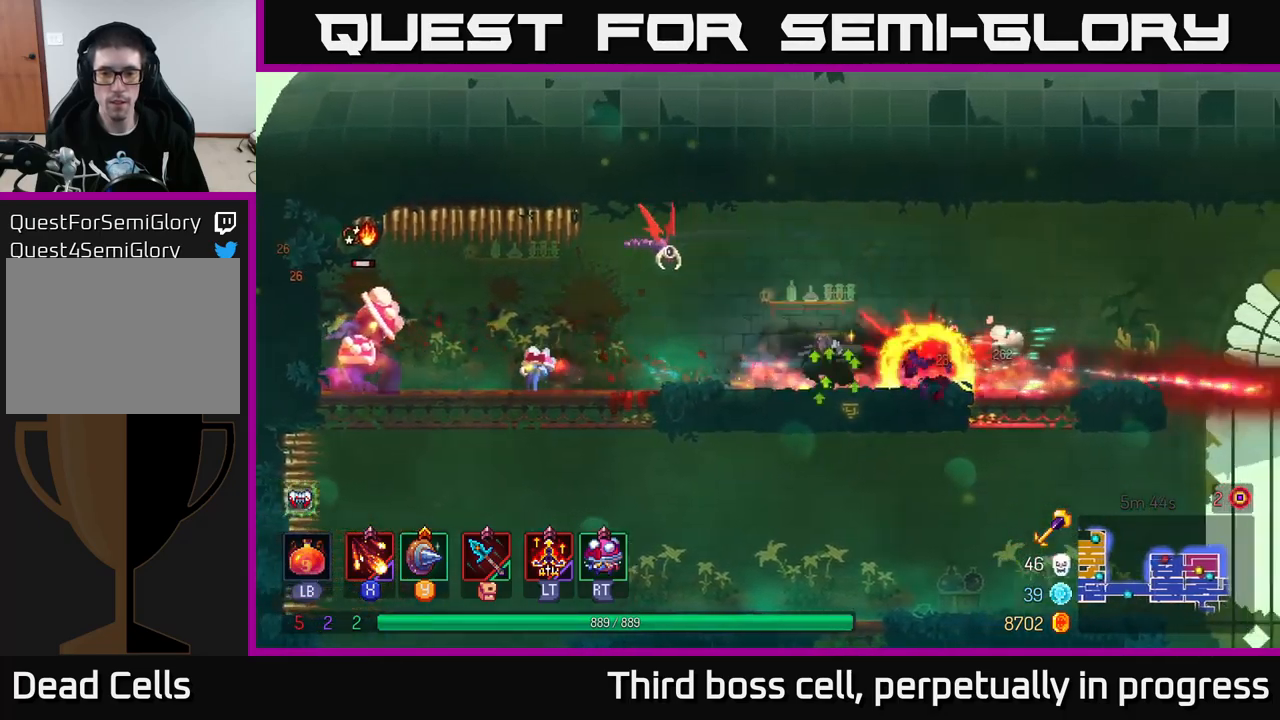
{"buttons": [], "left_stick": "left", "right_stick": "center", "events": [[333, "left_stick", "left"], [366, "X", "down"], [433, "X", "up"]]}
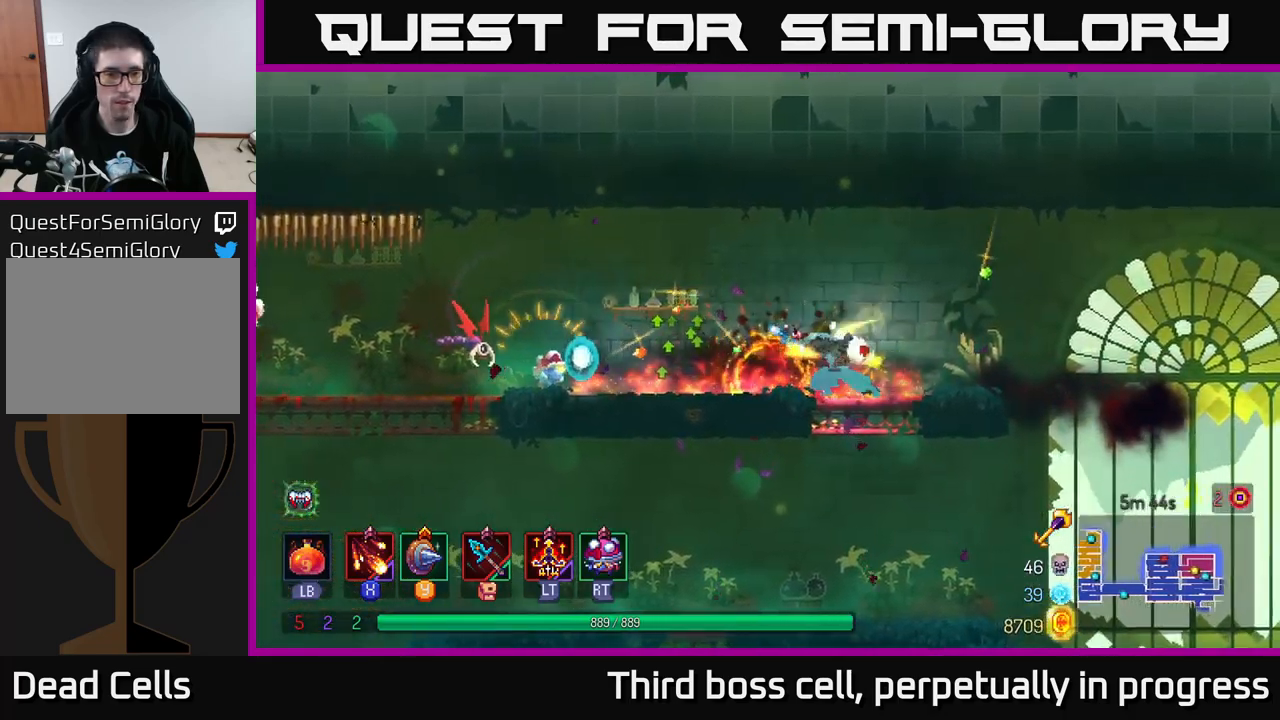
{"buttons": [], "left_stick": "left", "right_stick": "center", "events": [[16, "X", "down"], [116, "X", "up"], [216, "X", "down"], [300, "X", "up"], [383, "X", "down"], [500, "X", "up"]]}
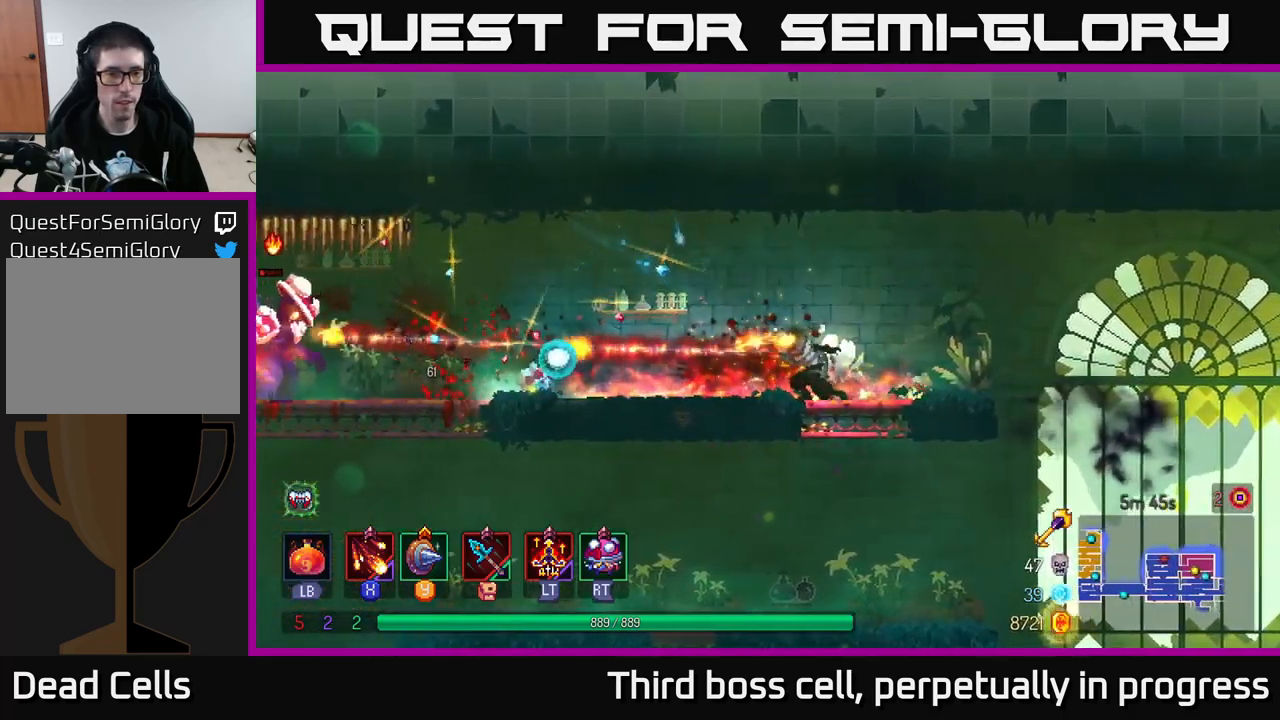
{"buttons": [], "left_stick": "left", "right_stick": "center", "events": [[116, "X", "down"], [200, "X", "up"], [266, "X", "down"], [400, "X", "up"]]}
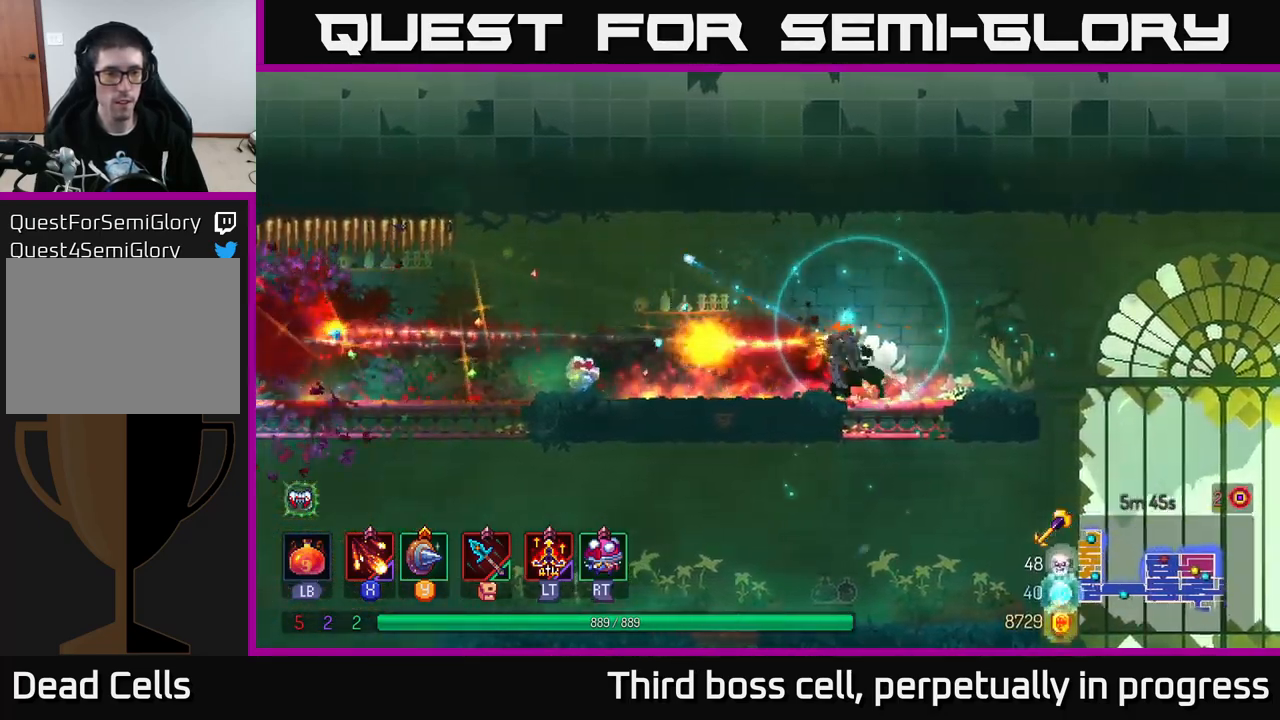
{"buttons": [], "left_stick": "left", "right_stick": "center", "events": [[33, "left_stick", "center"], [283, "left_stick", "left"]]}
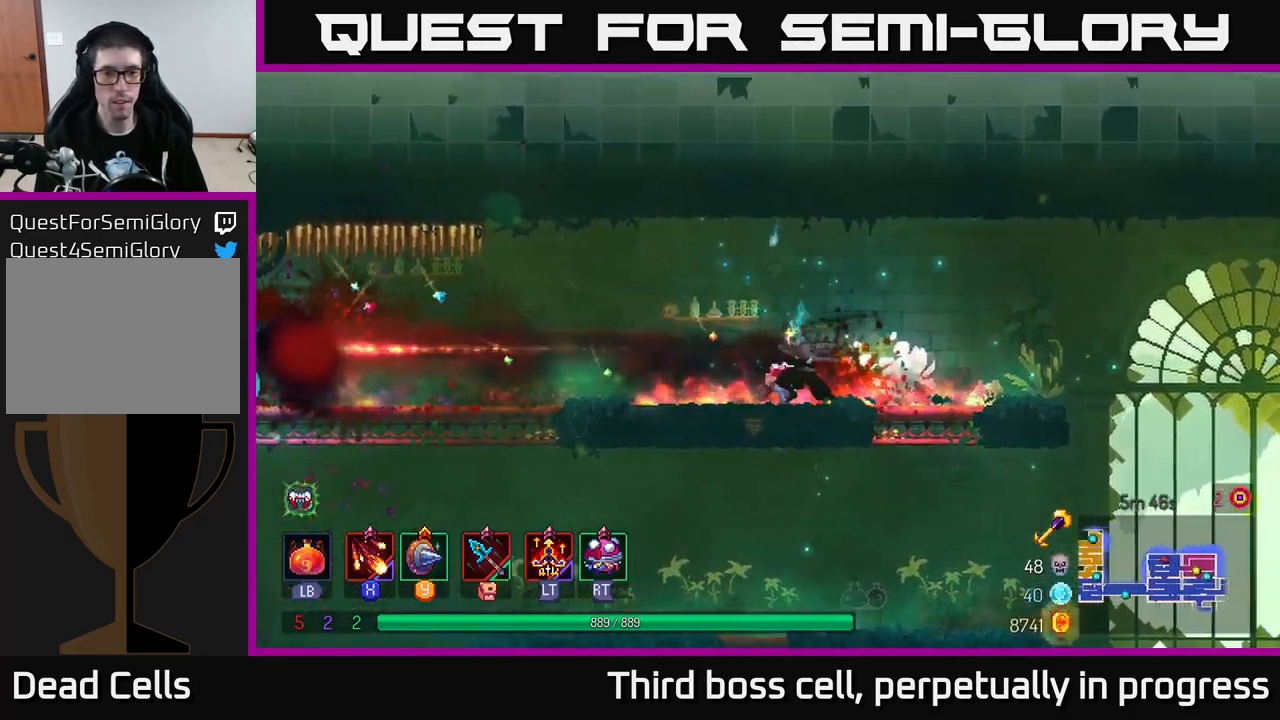
{"buttons": [], "left_stick": "right", "right_stick": "center", "events": [[133, "left_stick", "right"], [333, "B", "down"], [500, "B", "up"]]}
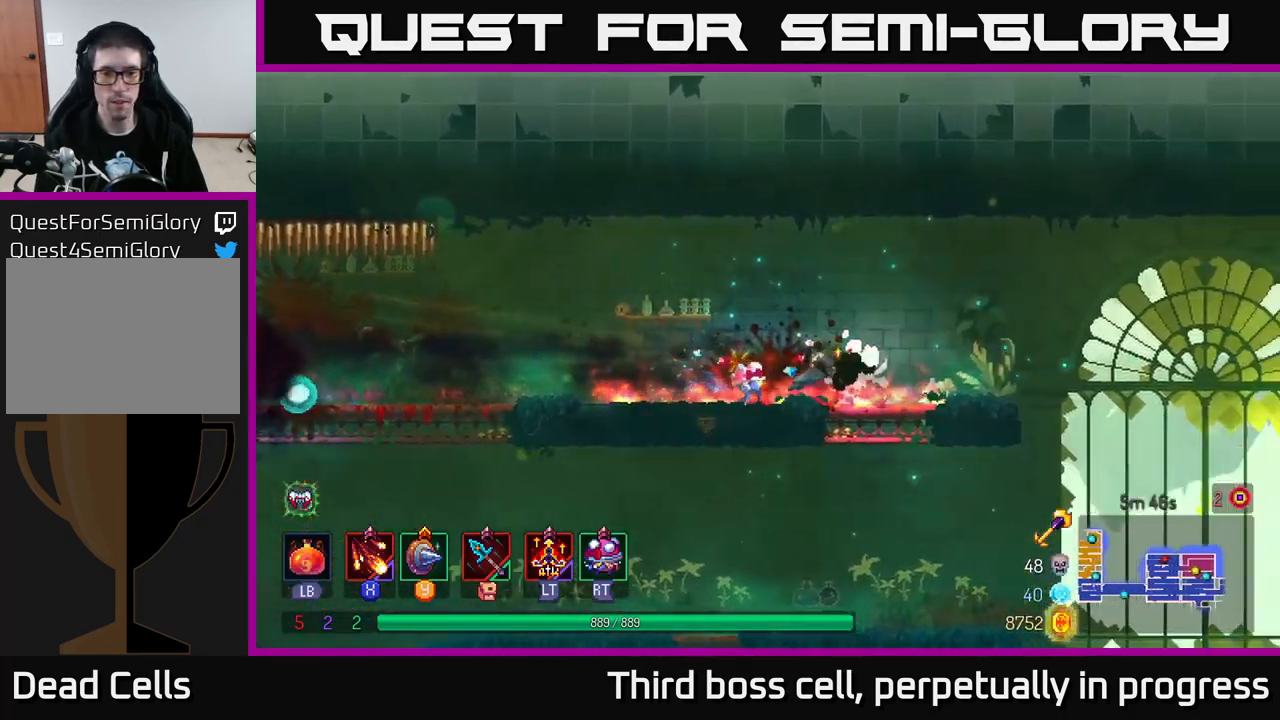
{"buttons": ["SELECT"], "left_stick": "center", "right_stick": "center", "events": [[300, "left_stick", "center"], [466, "SELECT", "down"]]}
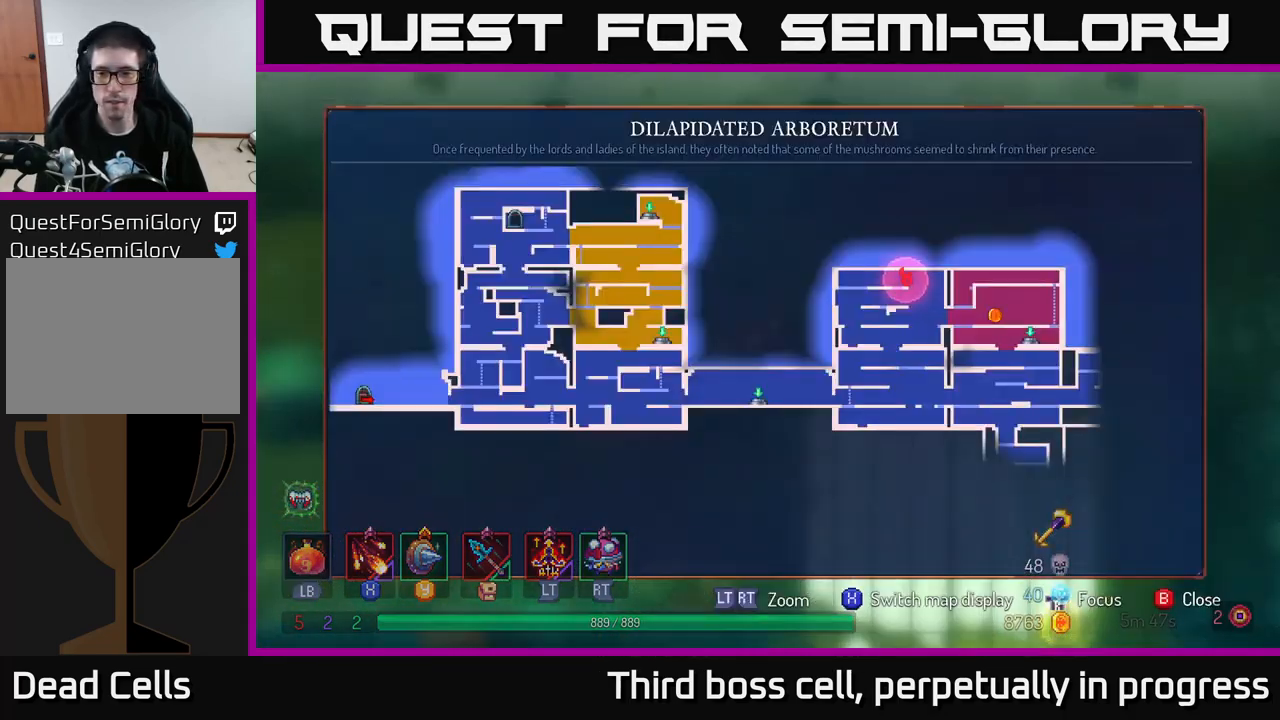
{"buttons": [], "left_stick": "center", "right_stick": "center", "events": [[150, "SELECT", "up"]]}
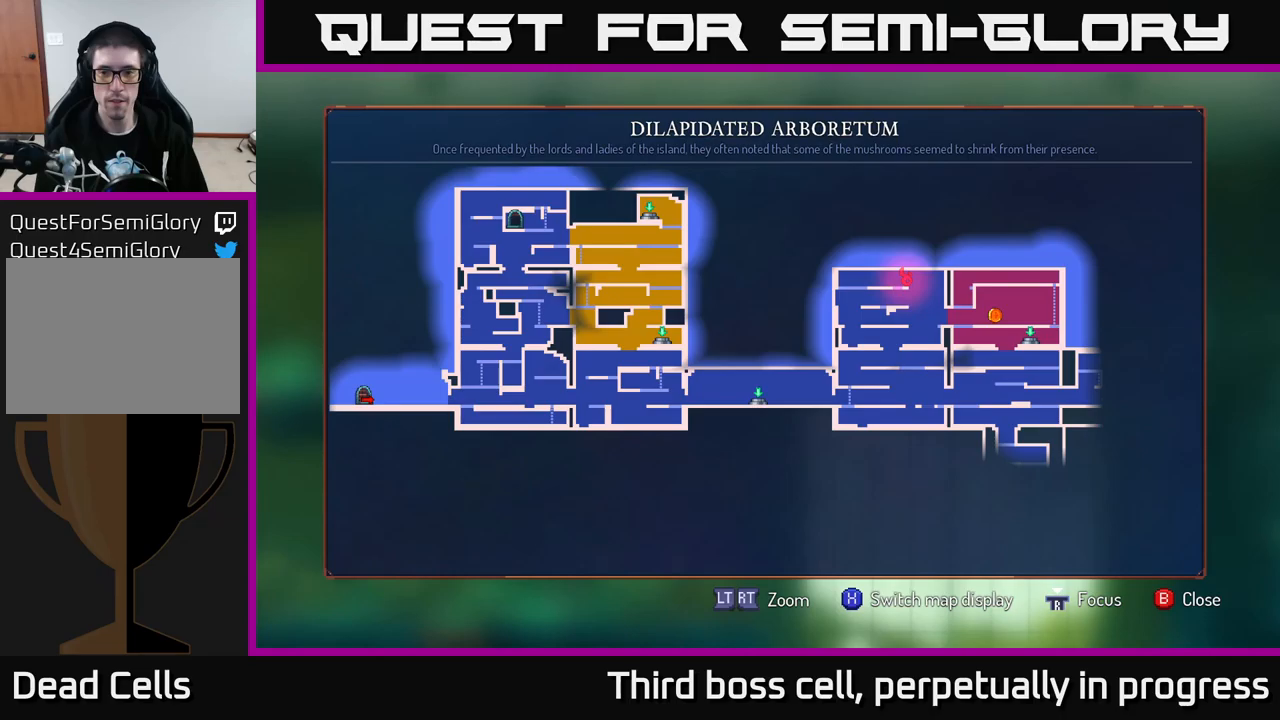
{"buttons": [], "left_stick": "center", "right_stick": "down", "events": [[350, "SELECT", "down"], [417, "right_stick", "down"], [450, "SELECT", "up"]]}